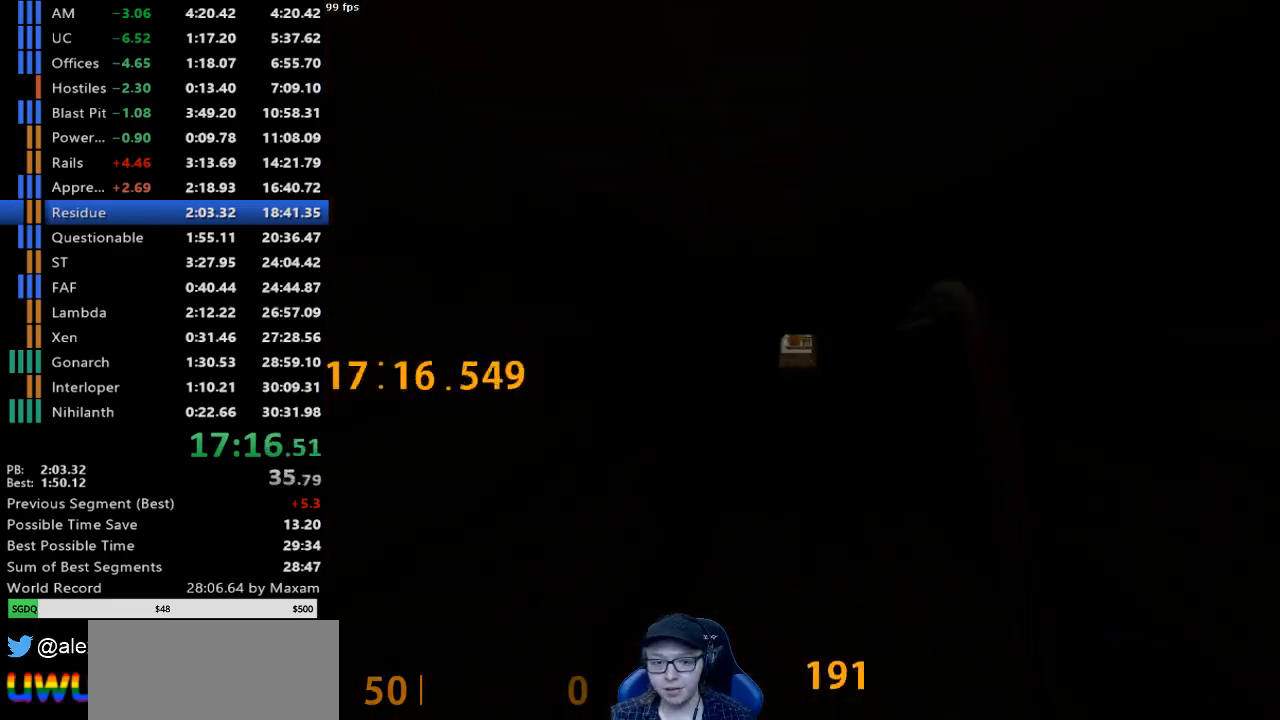
Gameplay with keyboard and mouse; each line is a JSON object with the keys and mouse buttons held at the frame after it. "events" lists presses ("down") and releases ("up") of "a", "d", "s", "w", "mouse_left", "mouse_right", "mouse_wheel_up" and "mouse_wheel_down" between this image and that frame as [ms after this image, input, new state], when the widget could be followed in between. "mouse_left", "mouse_right", "mouse_wheel_up", "mouse_wheel_down" = the "left", "right", "wheel_up", "wheel_down" buttons of the "mouse" list. No other keys are recorded. Mouse movement is not recorded.
{"keys": ["d"], "mouse": ["wheel_down"], "events": [[33, "mouse_wheel_down", "up"], [83, "a", "down"], [83, "d", "up"], [217, "mouse_wheel_down", "down"], [367, "mouse_wheel_down", "up"], [417, "a", "up"], [417, "d", "down"], [500, "mouse_wheel_down", "down"]]}
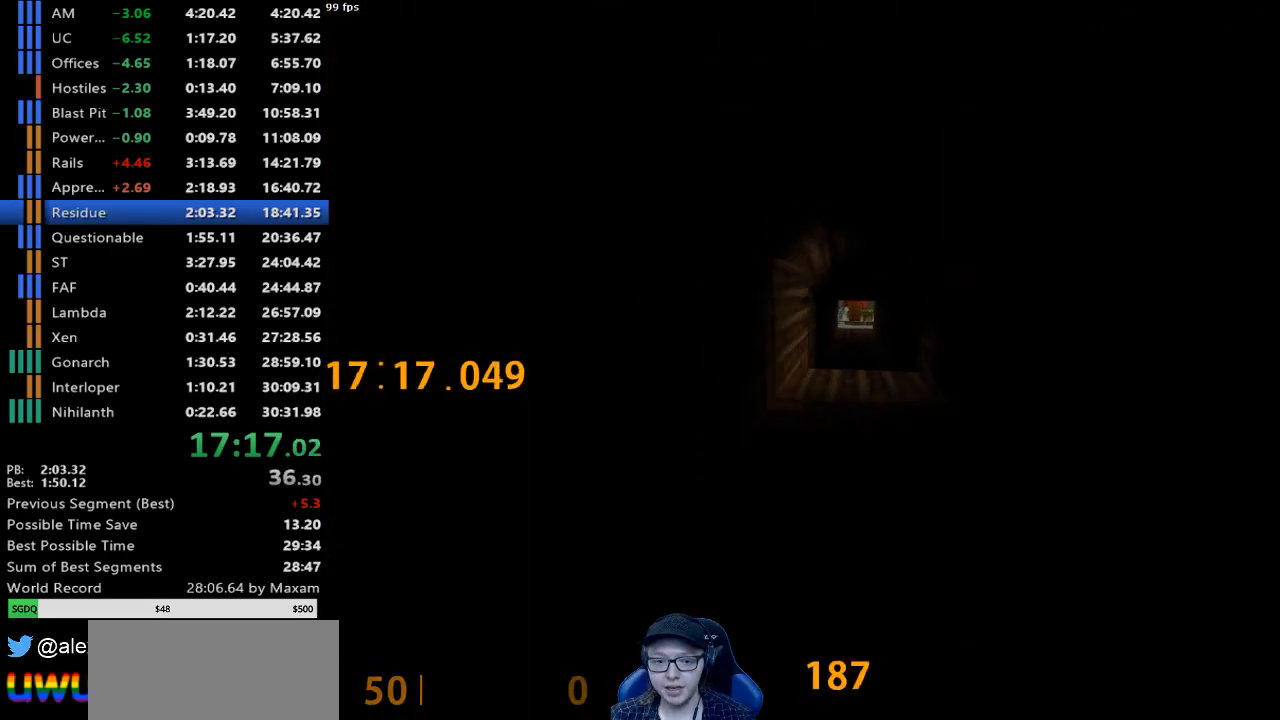
{"keys": ["a", "w"], "mouse": ["wheel_down"], "events": [[150, "d", "up"], [150, "mouse_wheel_down", "up"], [200, "a", "down"], [333, "mouse_wheel_down", "down"], [467, "w", "down"]]}
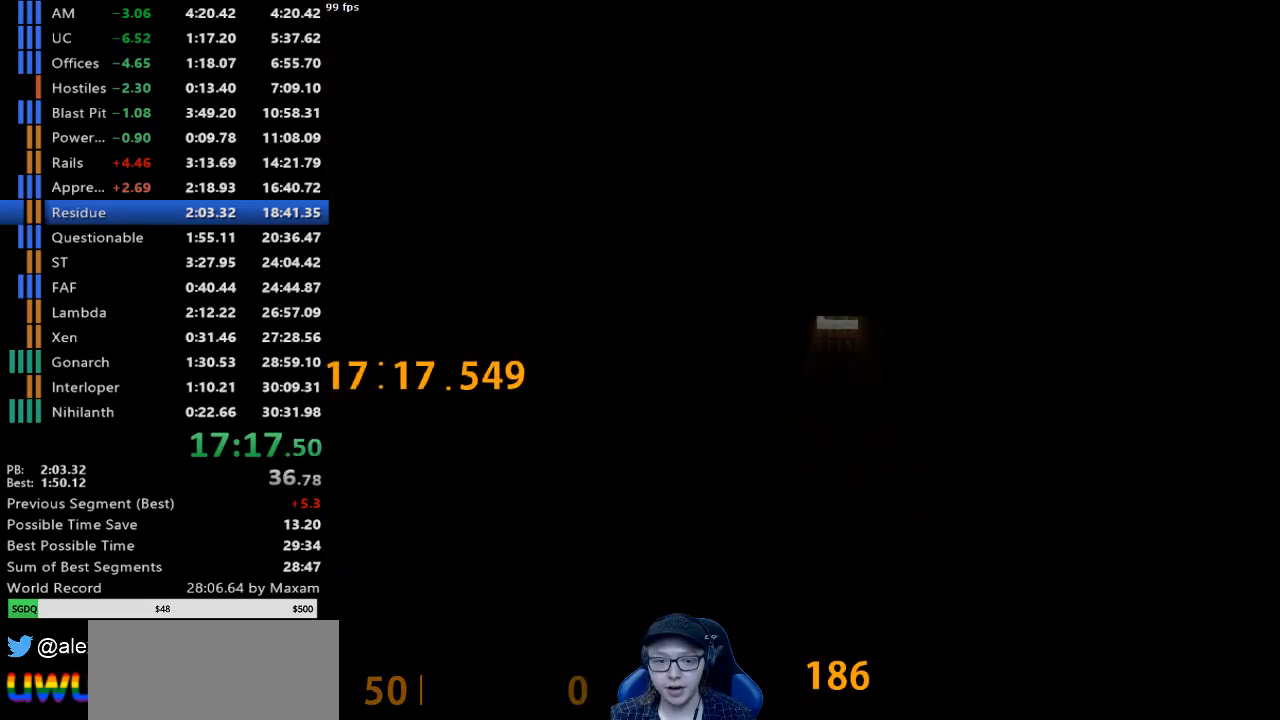
{"keys": ["a", "w"], "mouse": [], "events": [[17, "mouse_wheel_down", "up"]]}
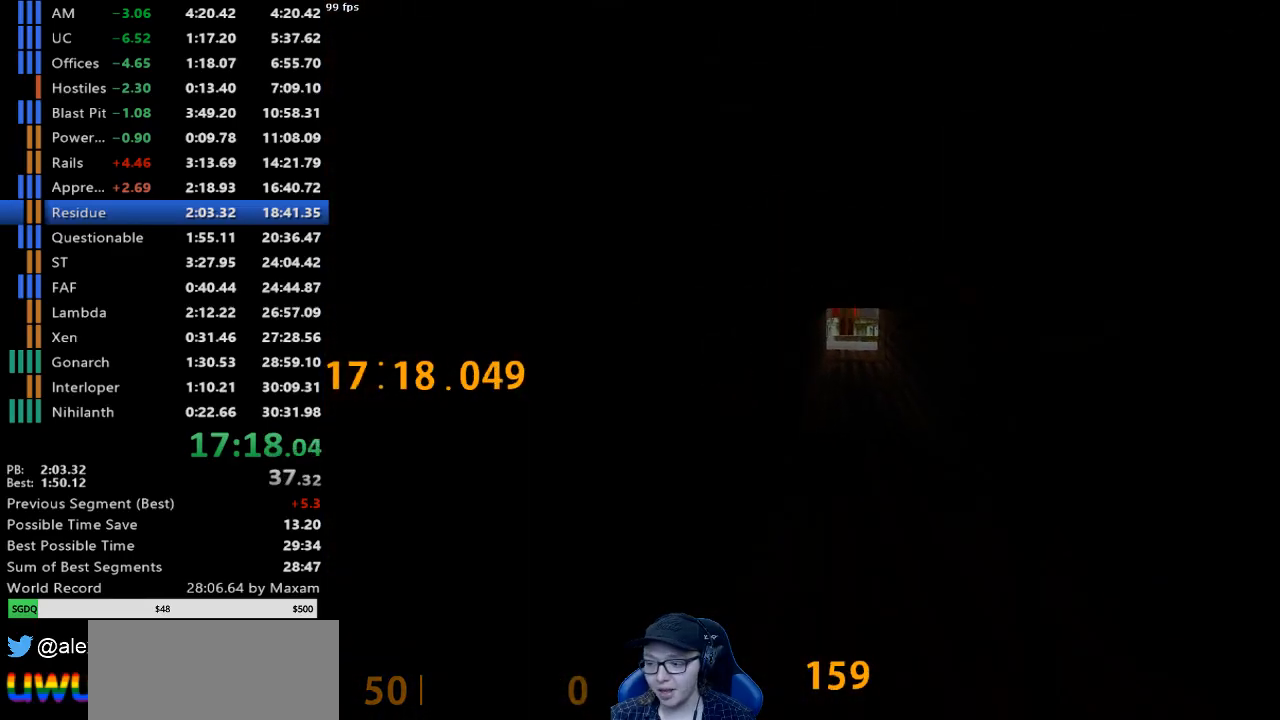
{"keys": ["a", "w"], "mouse": [], "events": []}
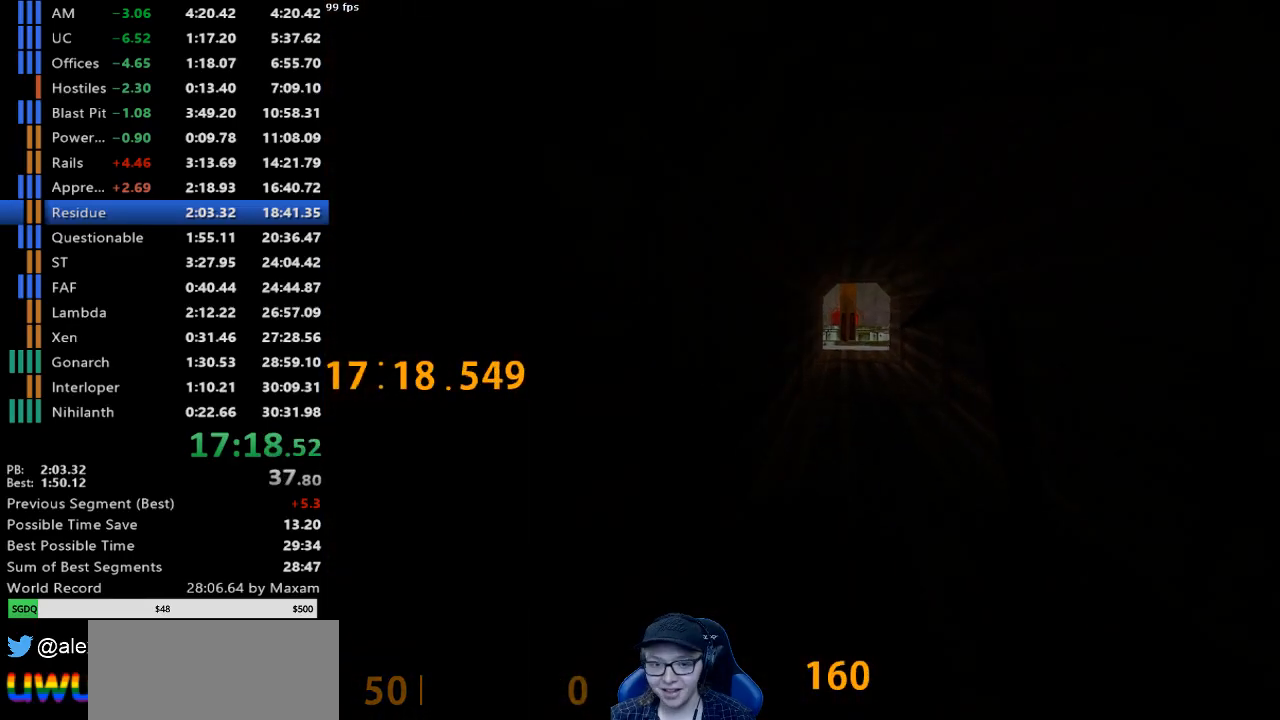
{"keys": ["a"], "mouse": [], "events": [[233, "mouse_wheel_down", "down"], [283, "a", "up"], [283, "d", "down"], [333, "w", "up"], [383, "a", "down"], [383, "d", "up"], [383, "mouse_wheel_down", "up"]]}
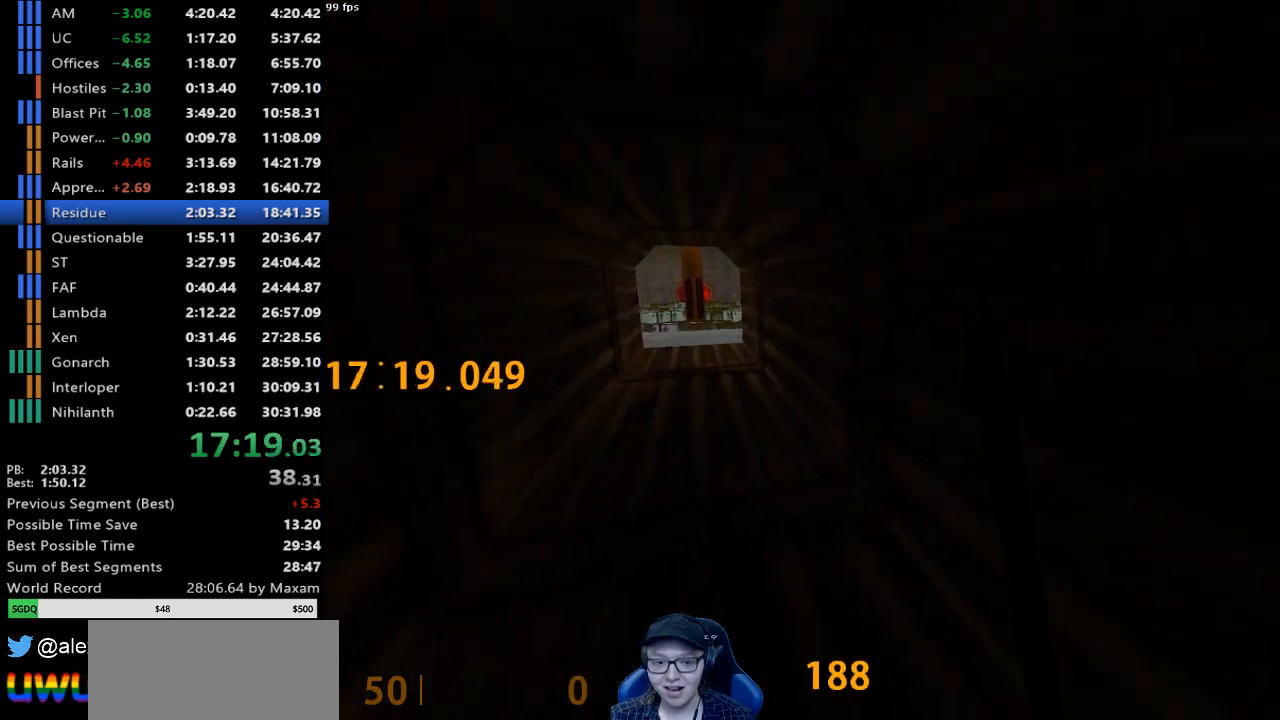
{"keys": ["d"], "mouse": [], "events": [[17, "mouse_wheel_down", "down"], [167, "a", "up"], [167, "d", "down"], [167, "mouse_wheel_down", "up"], [300, "a", "down"], [350, "d", "up"], [350, "mouse_wheel_down", "down"], [483, "a", "up"], [483, "d", "down"], [483, "mouse_wheel_down", "up"]]}
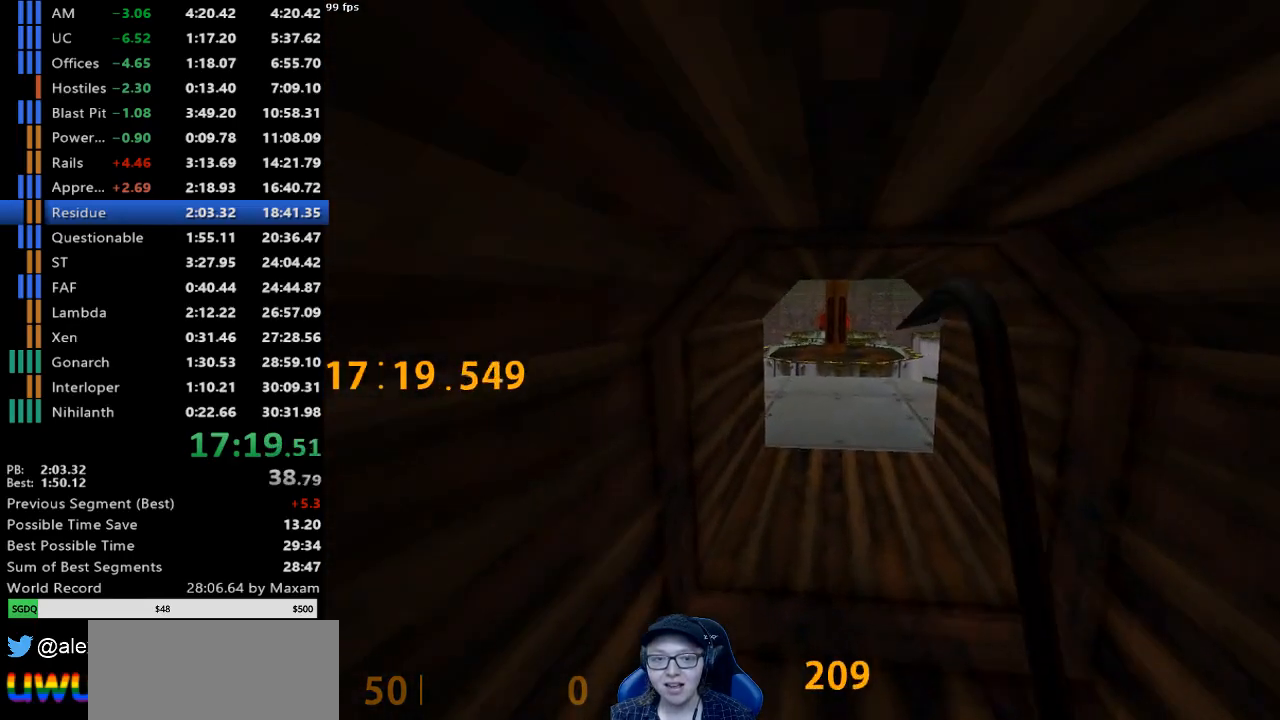
{"keys": [], "mouse": ["wheel_down"], "events": [[83, "a", "down"], [83, "d", "up"], [133, "mouse_wheel_down", "down"], [217, "a", "up"], [217, "d", "down"], [267, "mouse_wheel_down", "up"], [317, "a", "down"], [367, "d", "up"], [467, "mouse_wheel_down", "down"], [500, "a", "up"]]}
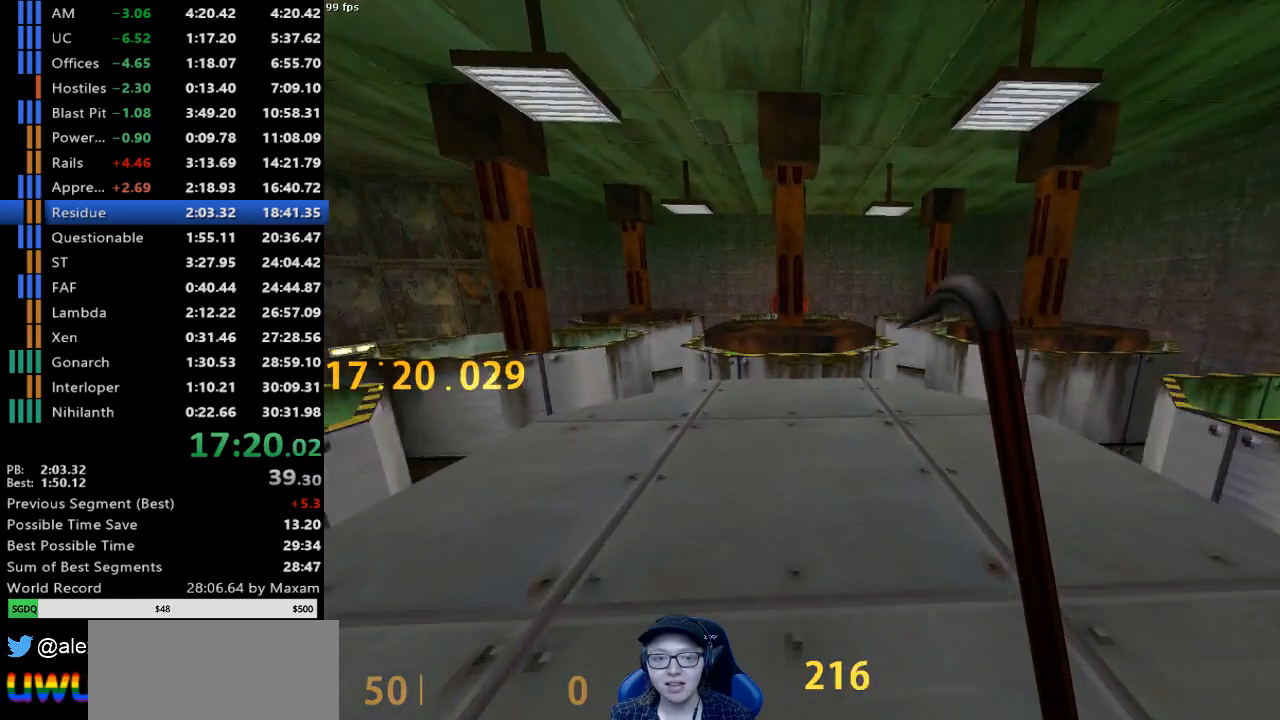
{"keys": ["d", "w"], "mouse": [], "events": [[50, "w", "down"], [150, "mouse_wheel_down", "up"], [433, "d", "down"]]}
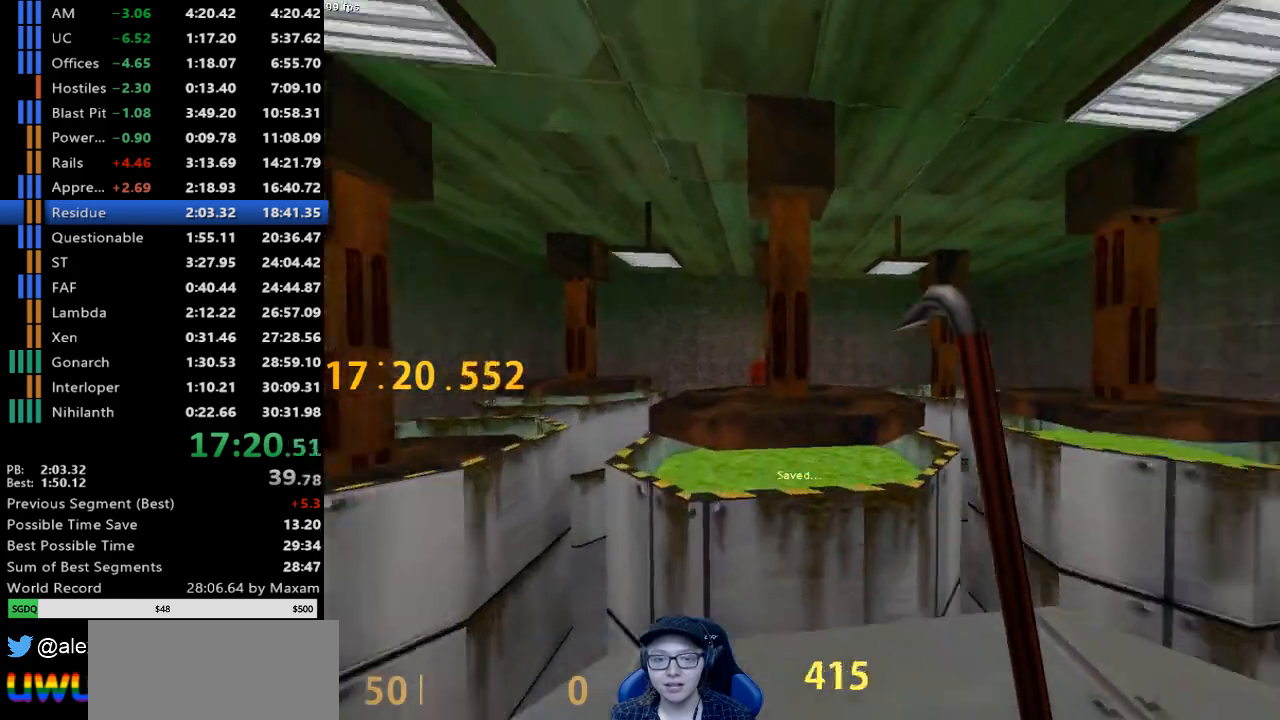
{"keys": ["a"], "mouse": [], "events": [[167, "mouse_wheel_down", "down"], [200, "a", "down"], [250, "d", "up"], [250, "w", "up"], [450, "mouse_wheel_down", "up"]]}
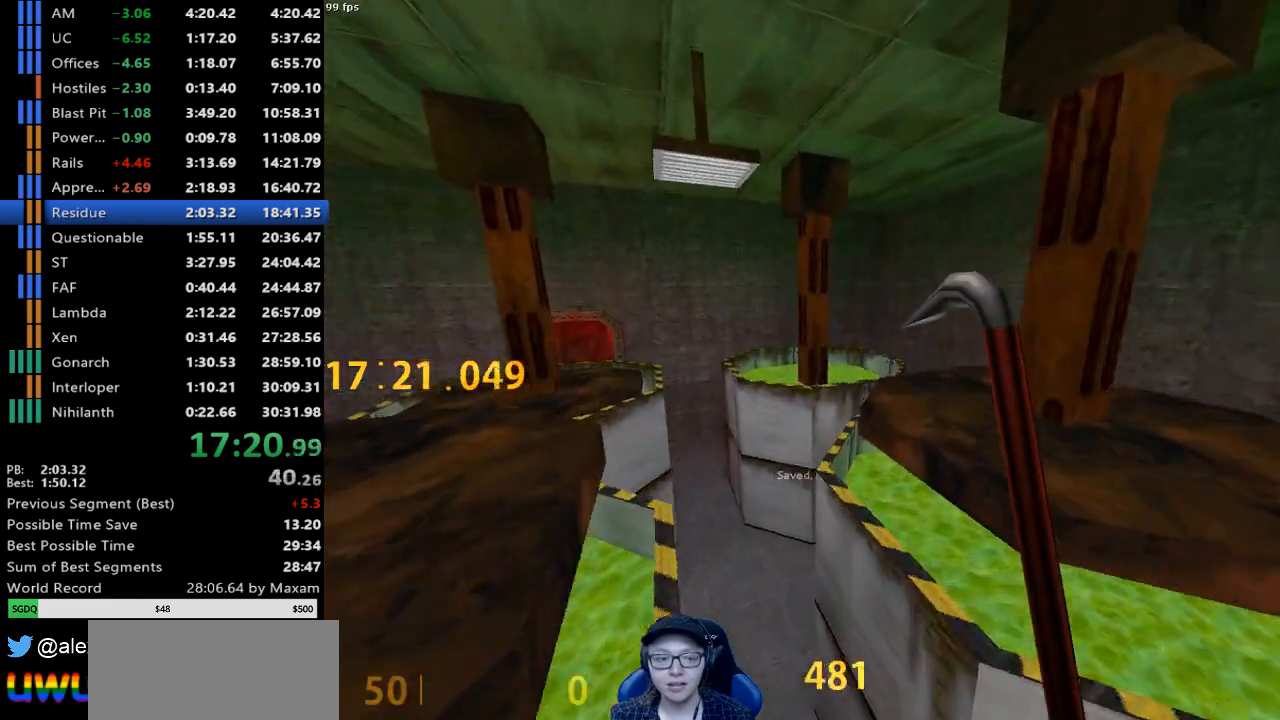
{"keys": ["d"], "mouse": [], "events": [[267, "mouse_wheel_down", "down"], [367, "a", "up"], [367, "d", "down"], [500, "mouse_wheel_down", "up"]]}
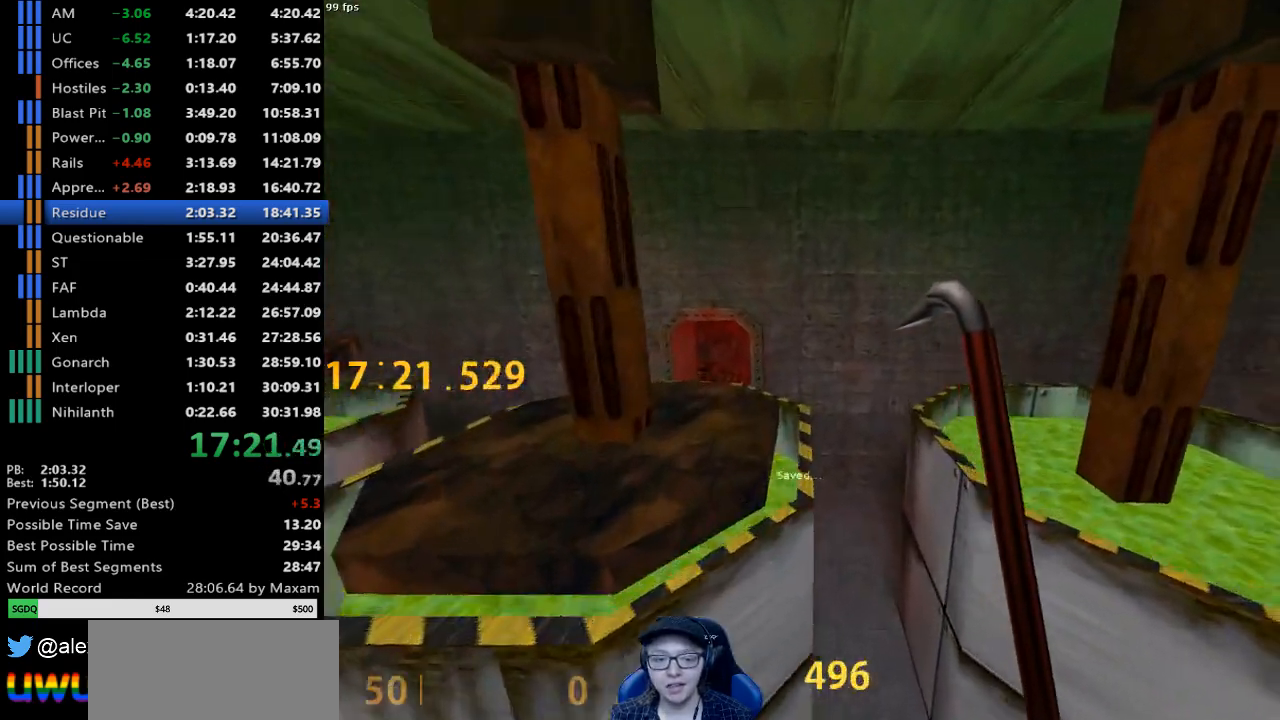
{"keys": ["a"], "mouse": ["wheel_up"], "events": [[233, "a", "down"], [233, "d", "up"], [467, "mouse_wheel_up", "down"]]}
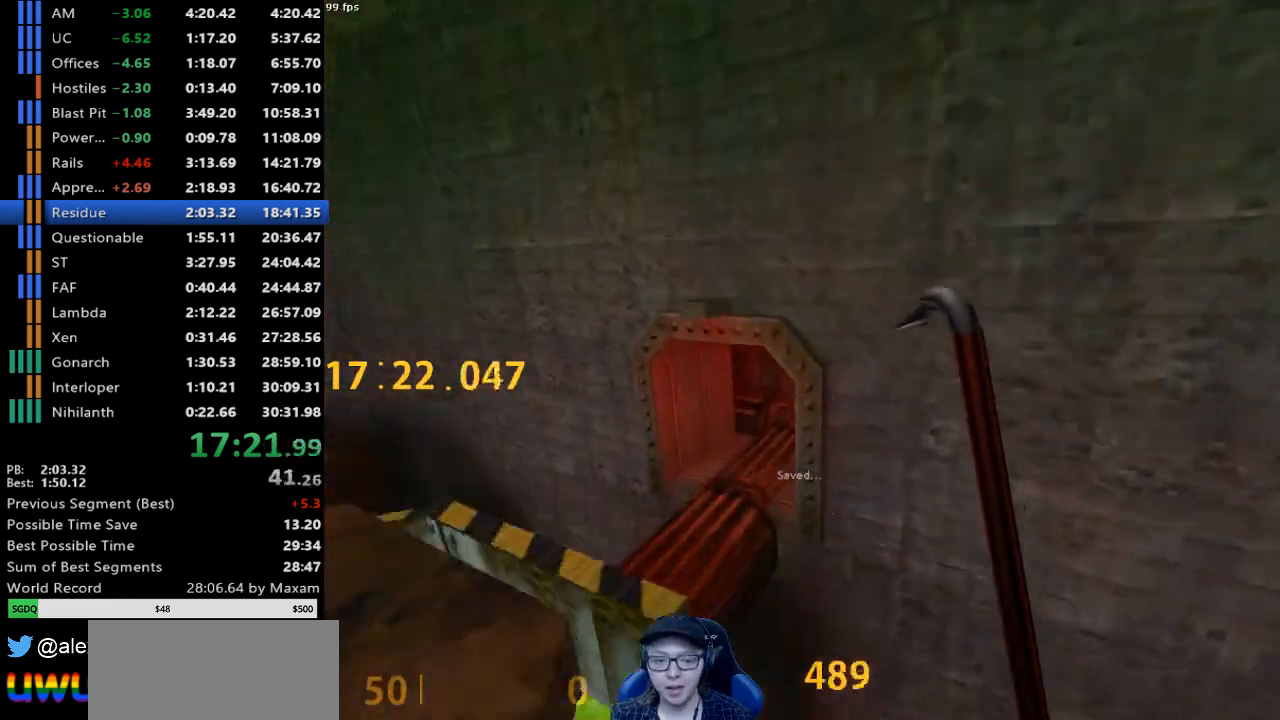
{"keys": ["d", "w"], "mouse": [], "events": [[200, "a", "up"], [200, "d", "down"], [200, "mouse_wheel_up", "up"], [350, "w", "down"]]}
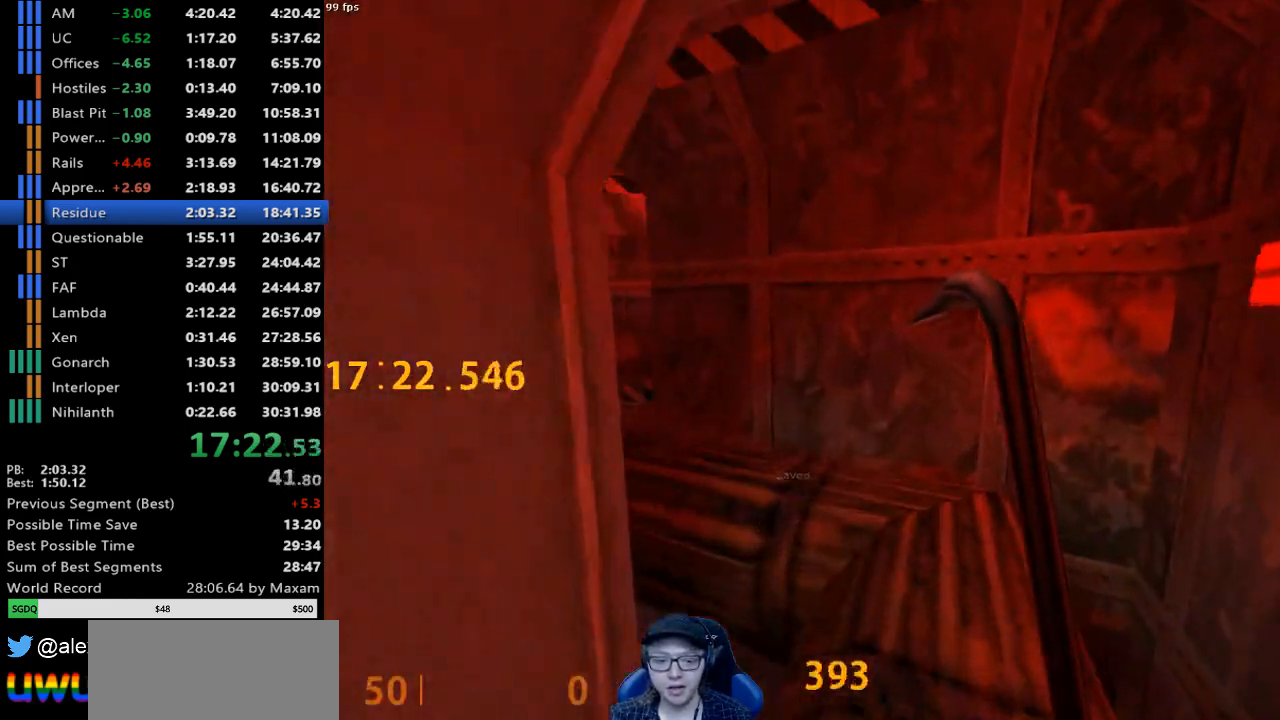
{"keys": ["a", "w"], "mouse": ["wheel_down"], "events": [[133, "a", "down"], [133, "d", "up"], [500, "mouse_wheel_down", "down"]]}
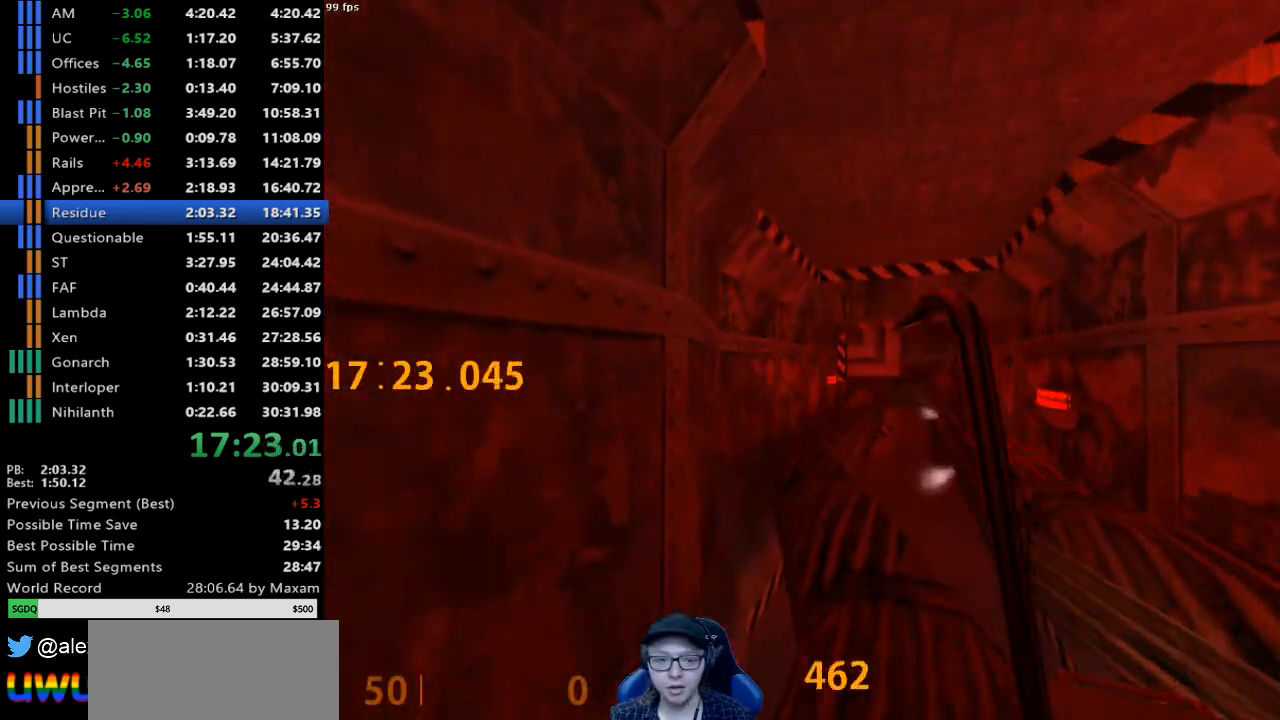
{"keys": ["d"], "mouse": [], "events": [[50, "a", "up"], [50, "d", "down"], [50, "w", "up"], [150, "a", "down"], [150, "d", "up"], [283, "mouse_wheel_down", "up"], [433, "d", "down"], [467, "a", "up"]]}
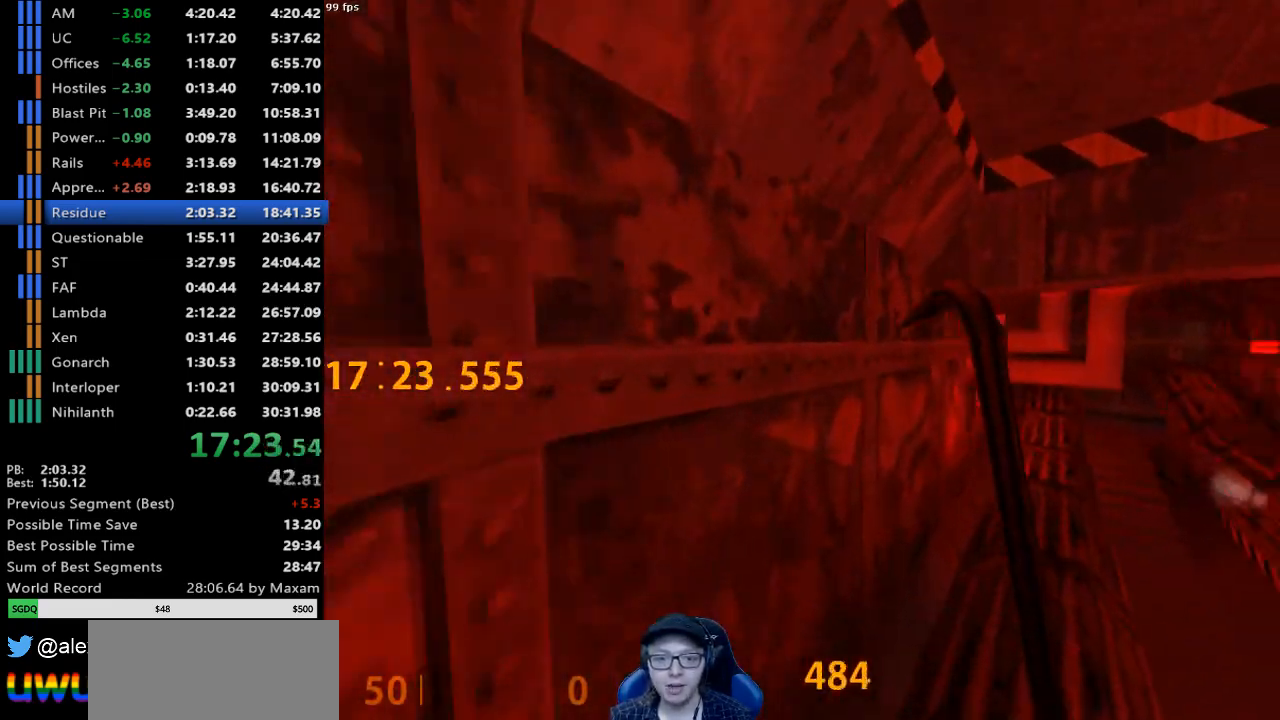
{"keys": ["a"], "mouse": [], "events": [[67, "mouse_wheel_down", "down"], [400, "mouse_wheel_down", "up"], [450, "a", "down"], [450, "d", "up"]]}
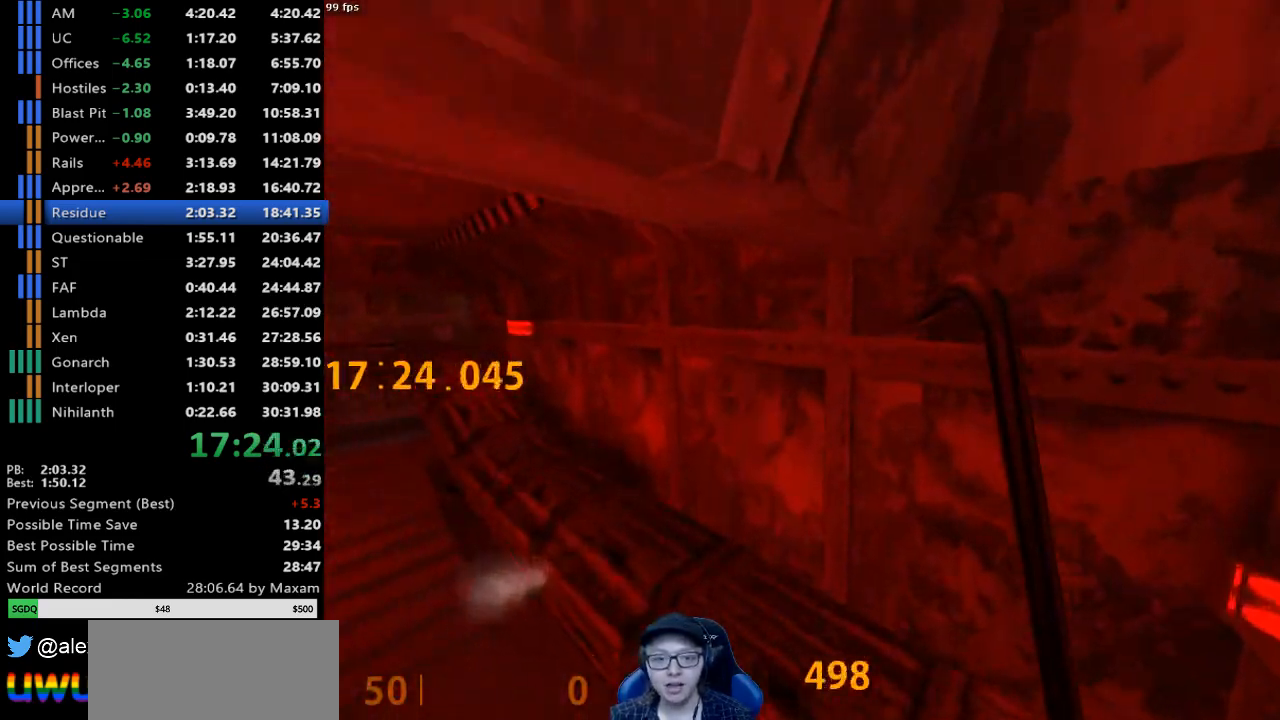
{"keys": ["d"], "mouse": ["wheel_down"], "events": [[267, "mouse_wheel_down", "down"], [417, "d", "down"], [467, "a", "up"]]}
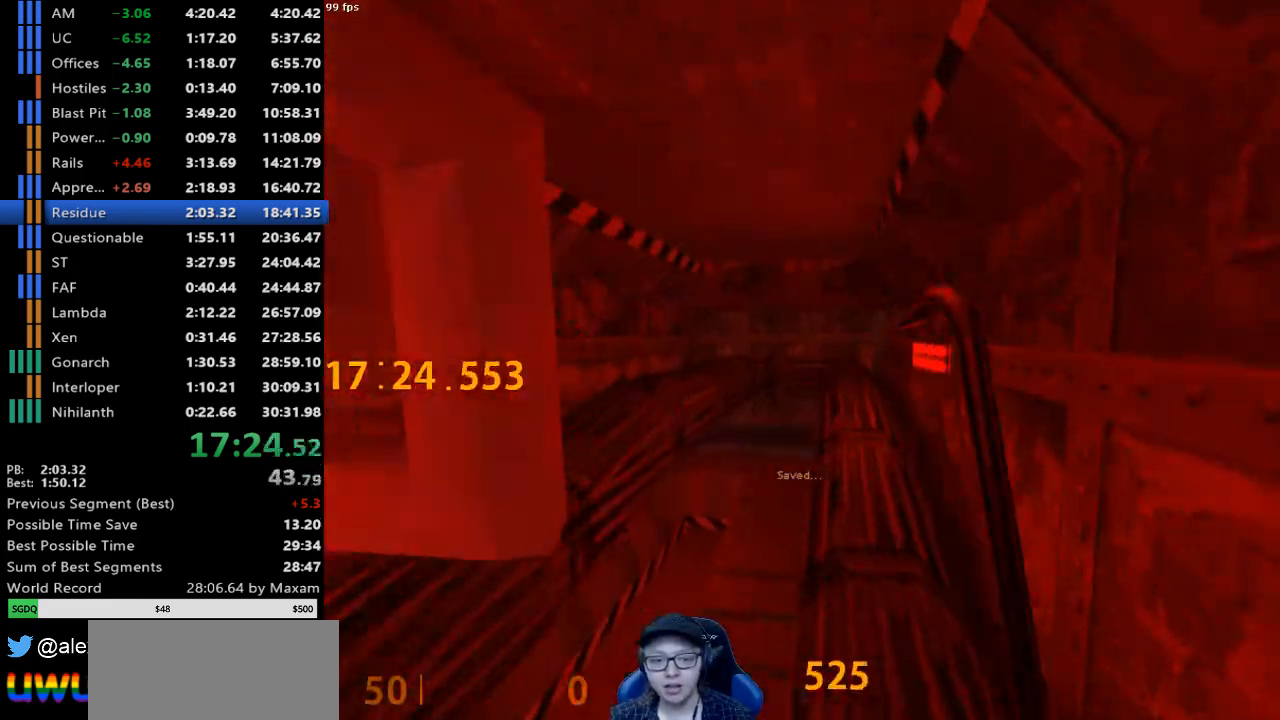
{"keys": ["a"], "mouse": ["wheel_down"], "events": [[50, "mouse_wheel_down", "up"], [200, "a", "down"], [200, "d", "up"], [333, "mouse_wheel_down", "down"]]}
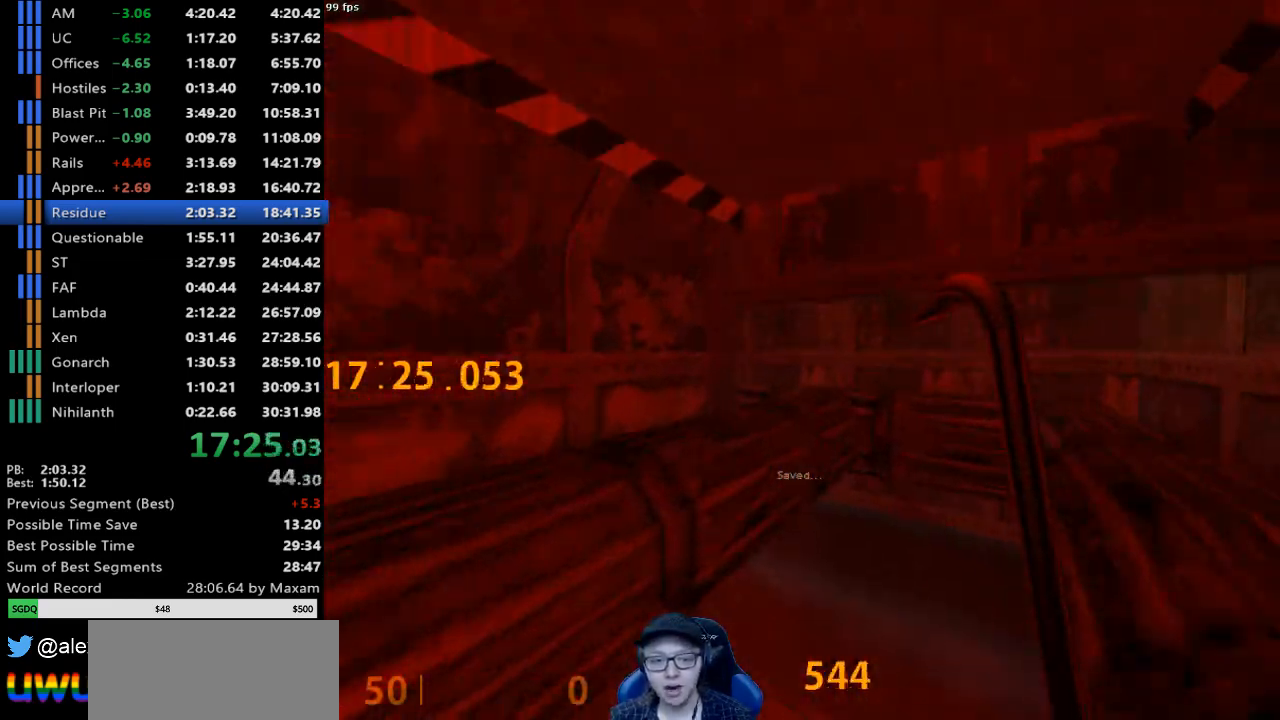
{"keys": ["a"], "mouse": ["wheel_down"], "events": [[17, "a", "up"], [17, "d", "down"], [67, "mouse_wheel_down", "up"], [250, "d", "up"], [300, "a", "down"], [450, "mouse_wheel_down", "down"]]}
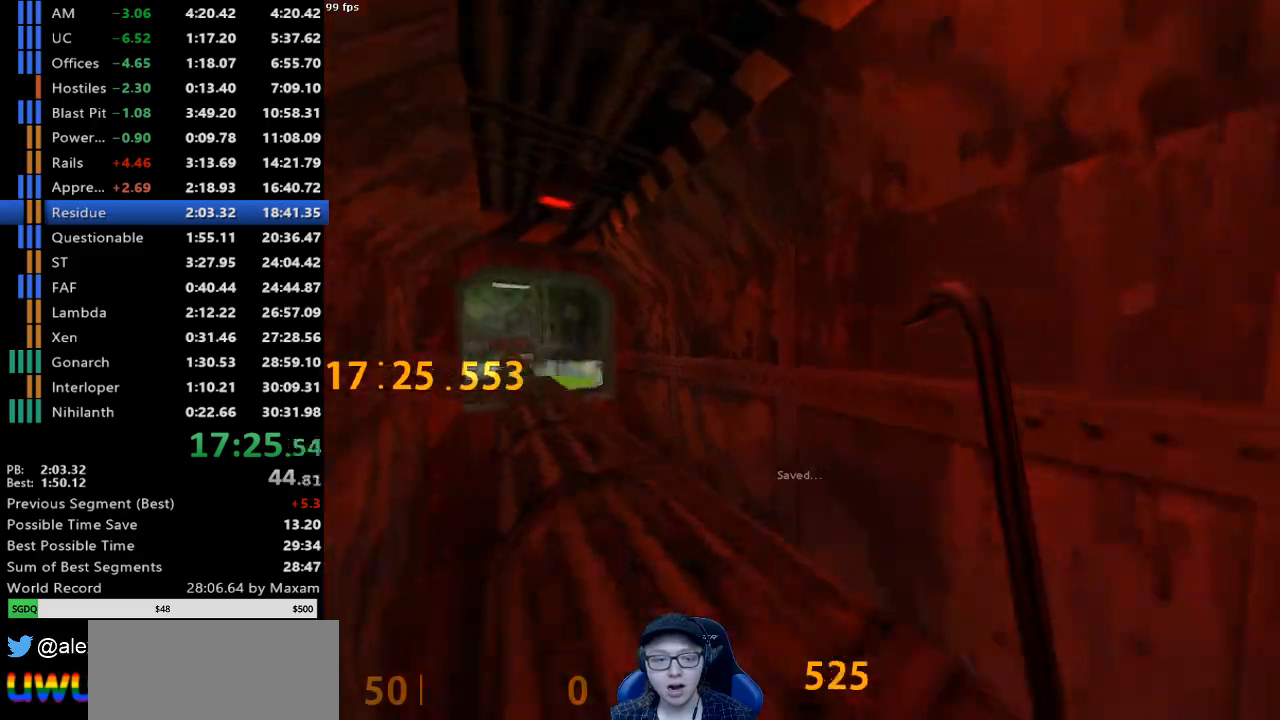
{"keys": ["a"], "mouse": [], "events": [[217, "mouse_wheel_down", "up"]]}
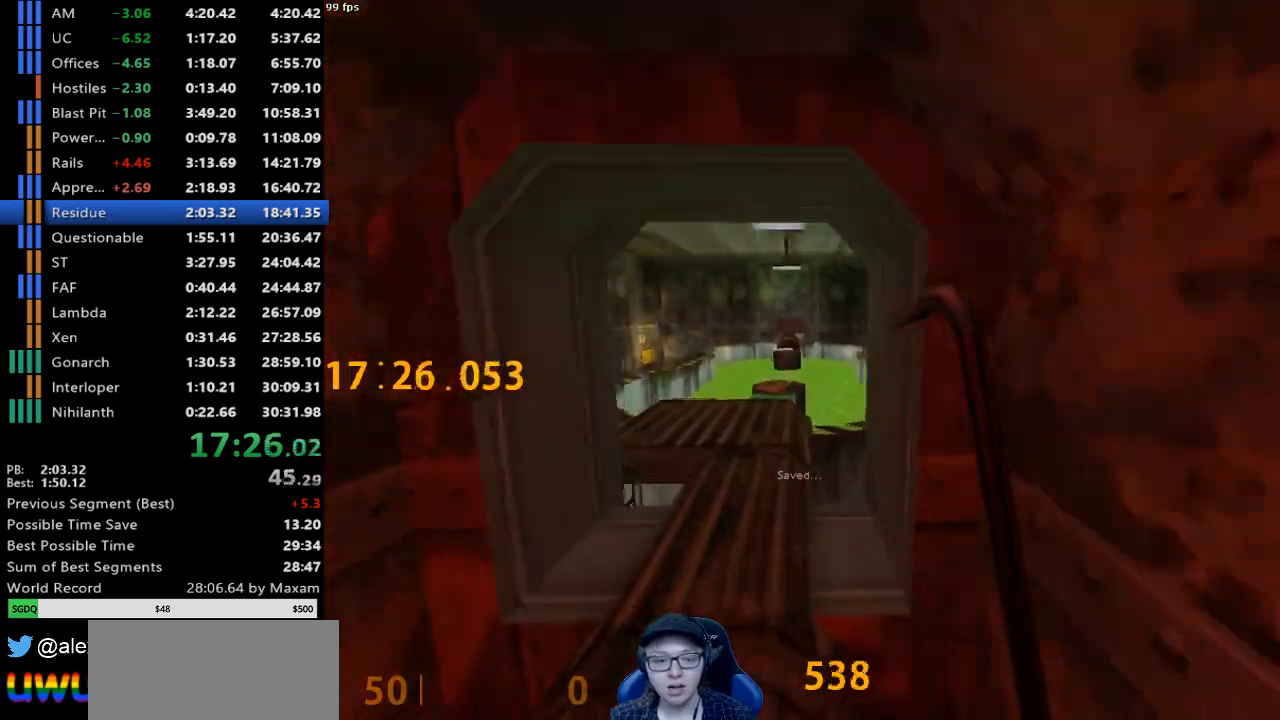
{"keys": ["a"], "mouse": [], "events": [[100, "mouse_wheel_down", "down"], [383, "mouse_wheel_down", "up"]]}
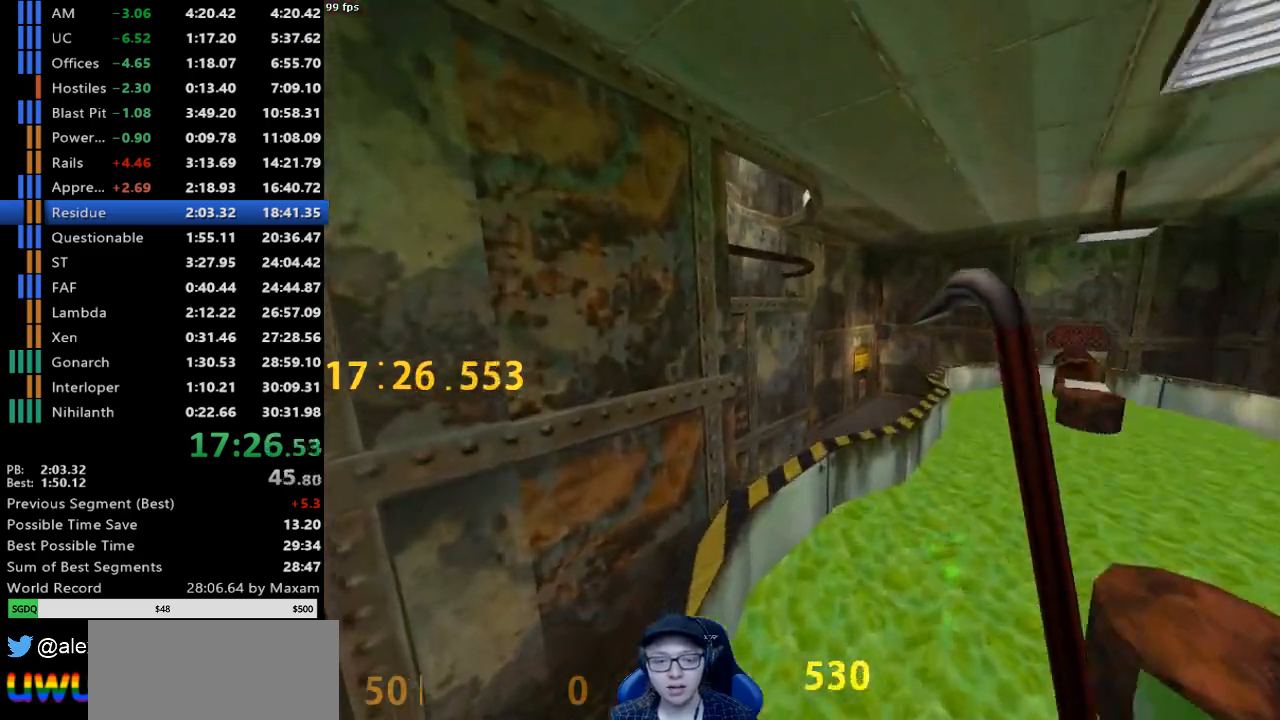
{"keys": ["d"], "mouse": [], "events": [[250, "mouse_wheel_down", "down"], [400, "a", "up"], [400, "d", "down"], [483, "mouse_wheel_down", "up"]]}
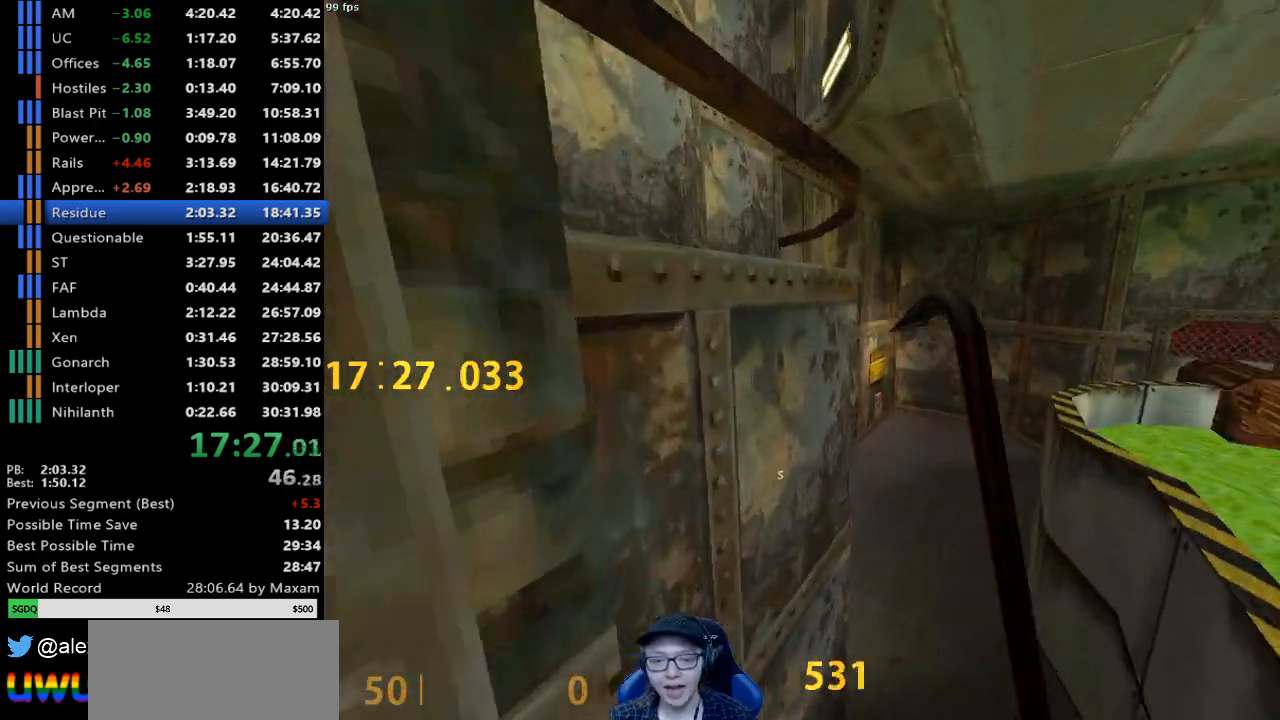
{"keys": ["d"], "mouse": ["wheel_down"], "events": [[417, "mouse_wheel_down", "down"]]}
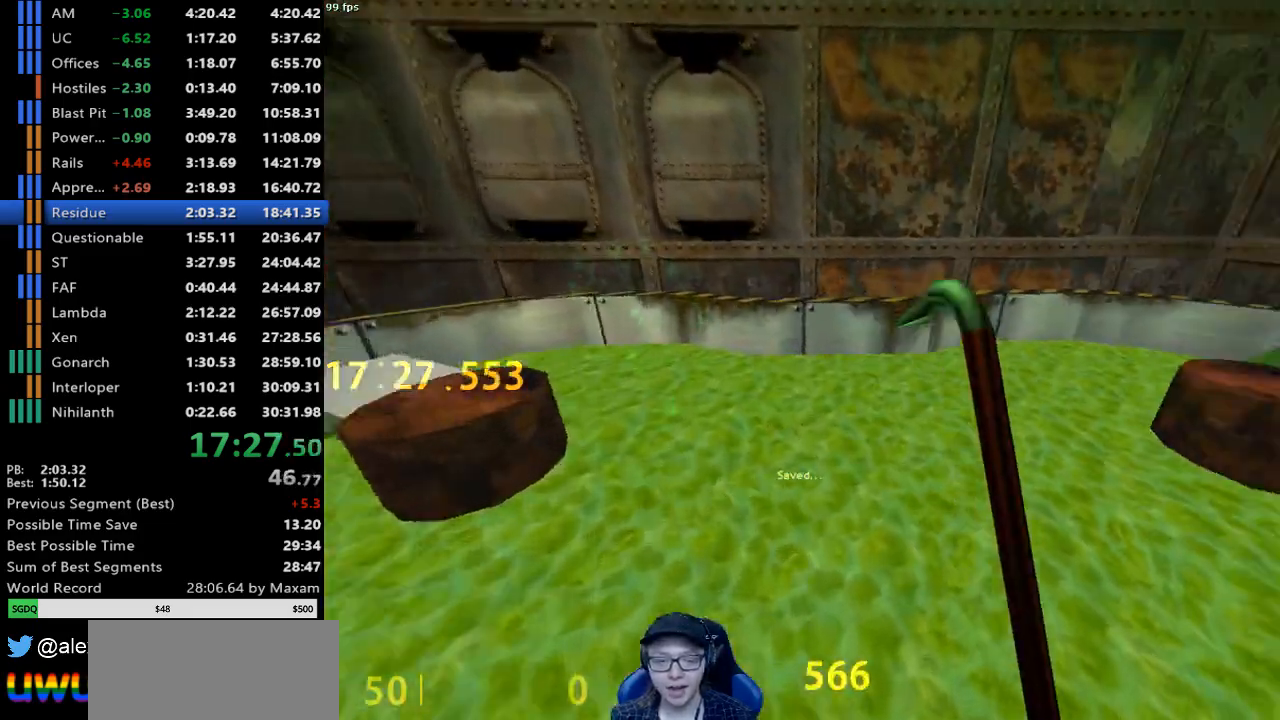
{"keys": ["a"], "mouse": [], "events": [[150, "a", "down"], [150, "d", "up"], [200, "mouse_wheel_down", "up"]]}
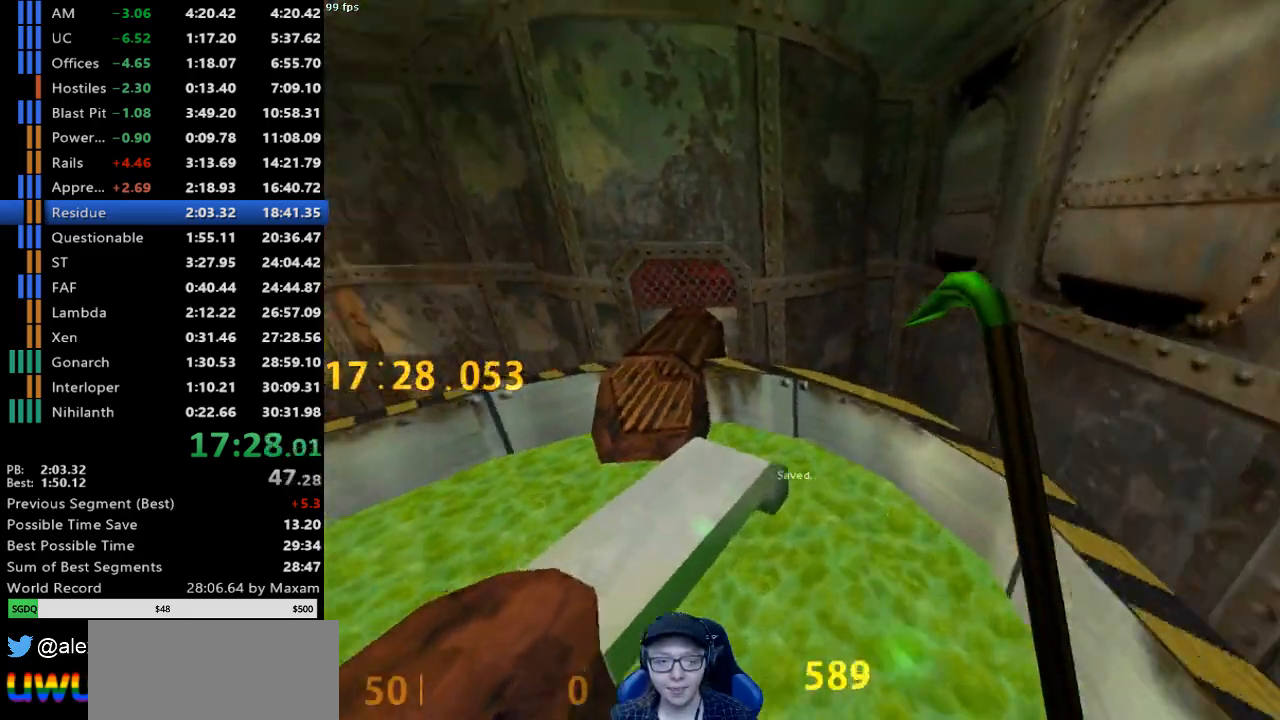
{"keys": ["d"], "mouse": ["wheel_down"], "events": [[300, "a", "up"], [300, "d", "down"], [350, "mouse_wheel_down", "down"]]}
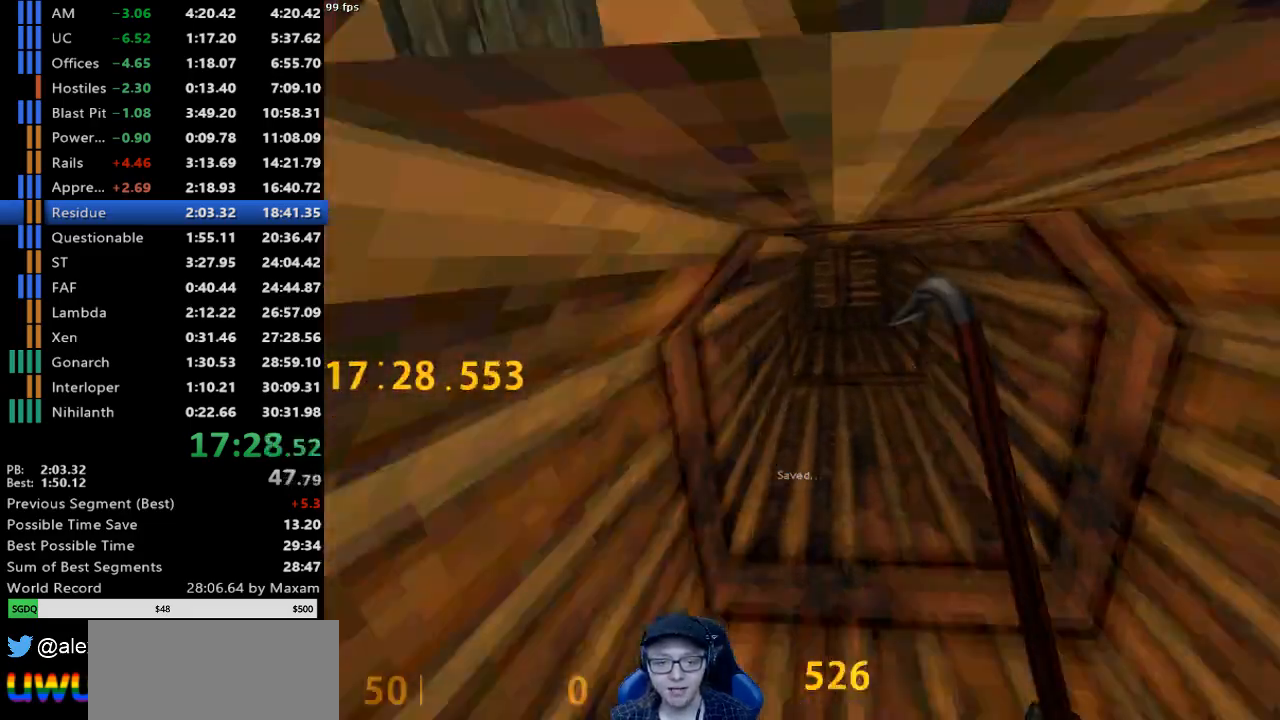
{"keys": ["w"], "mouse": [], "events": [[83, "d", "up"], [133, "a", "down"], [133, "mouse_wheel_down", "up"], [217, "mouse_wheel_down", "down"], [317, "mouse_wheel_down", "up"], [367, "a", "up"], [367, "d", "down"], [500, "d", "up"], [500, "w", "down"]]}
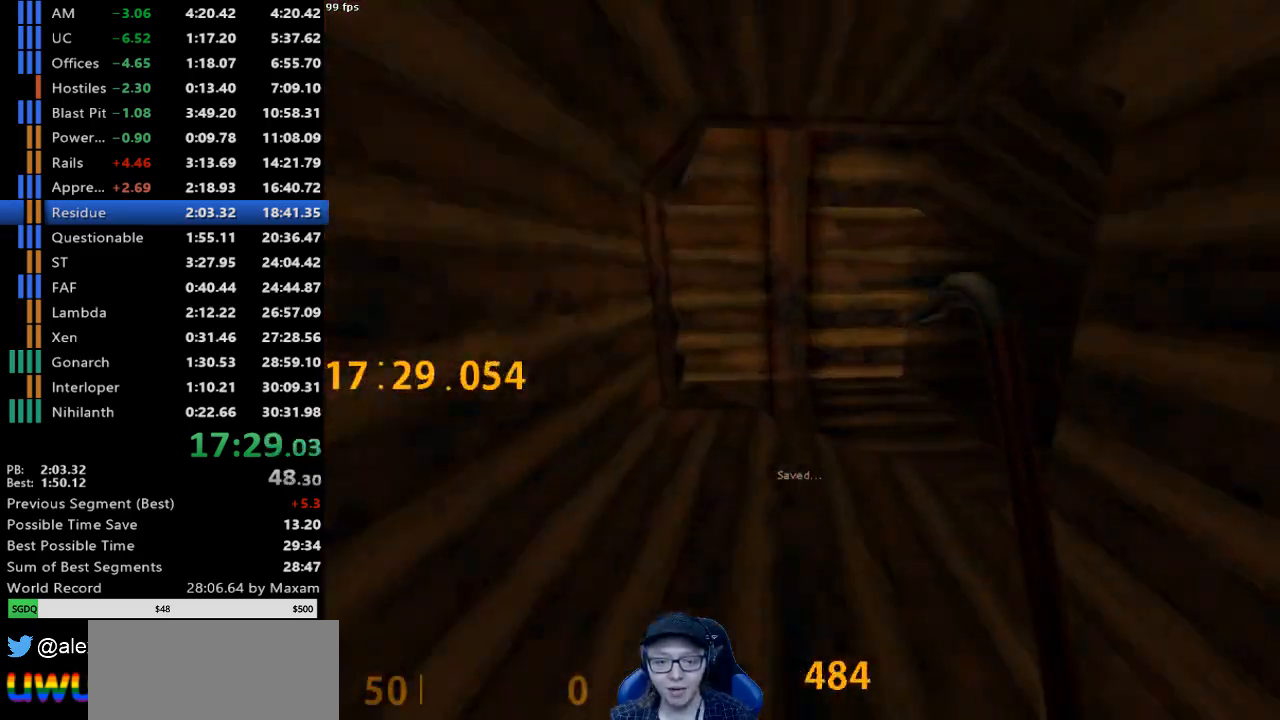
{"keys": ["a", "w"], "mouse": [], "events": [[50, "a", "down"]]}
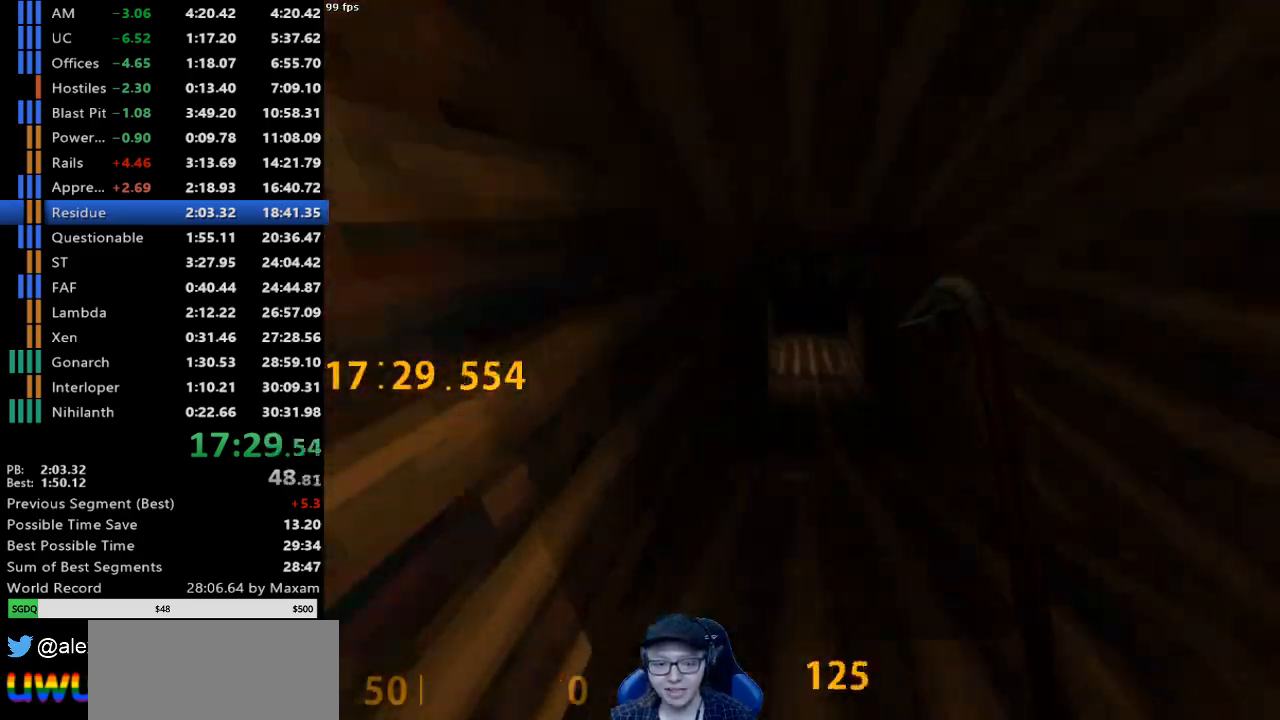
{"keys": ["a", "w"], "mouse": [], "events": []}
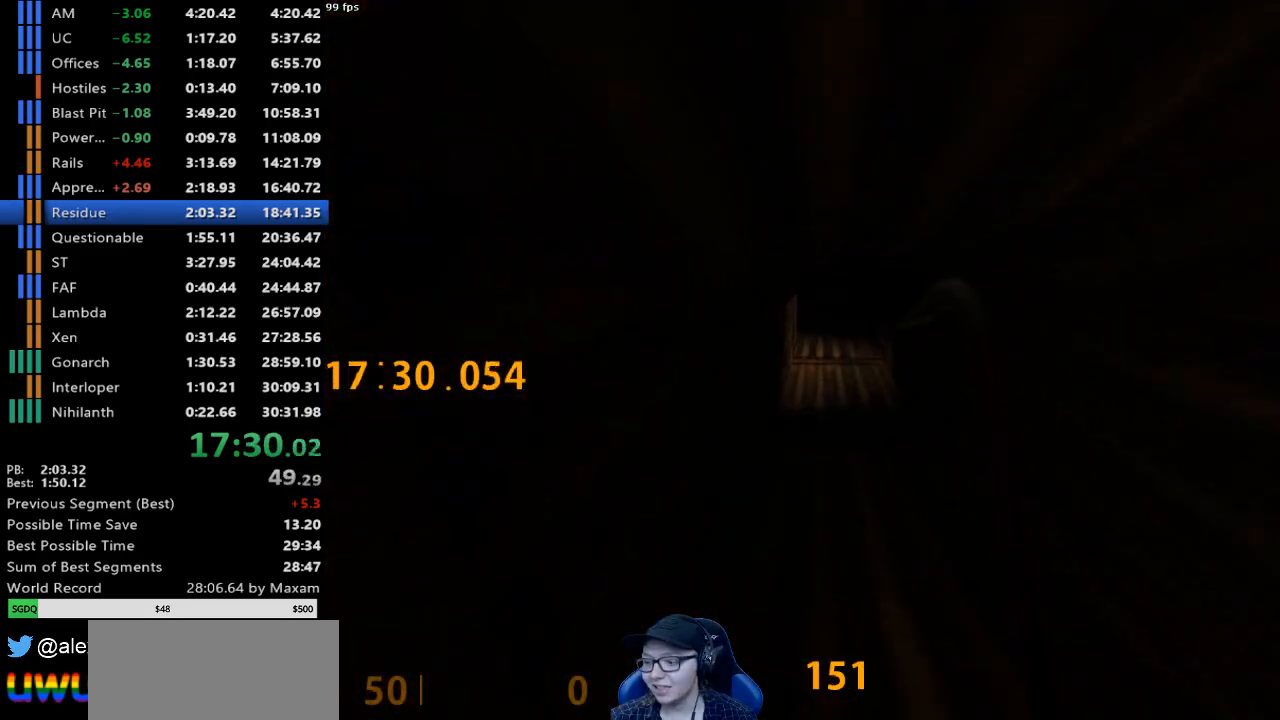
{"keys": ["a", "w"], "mouse": [], "events": []}
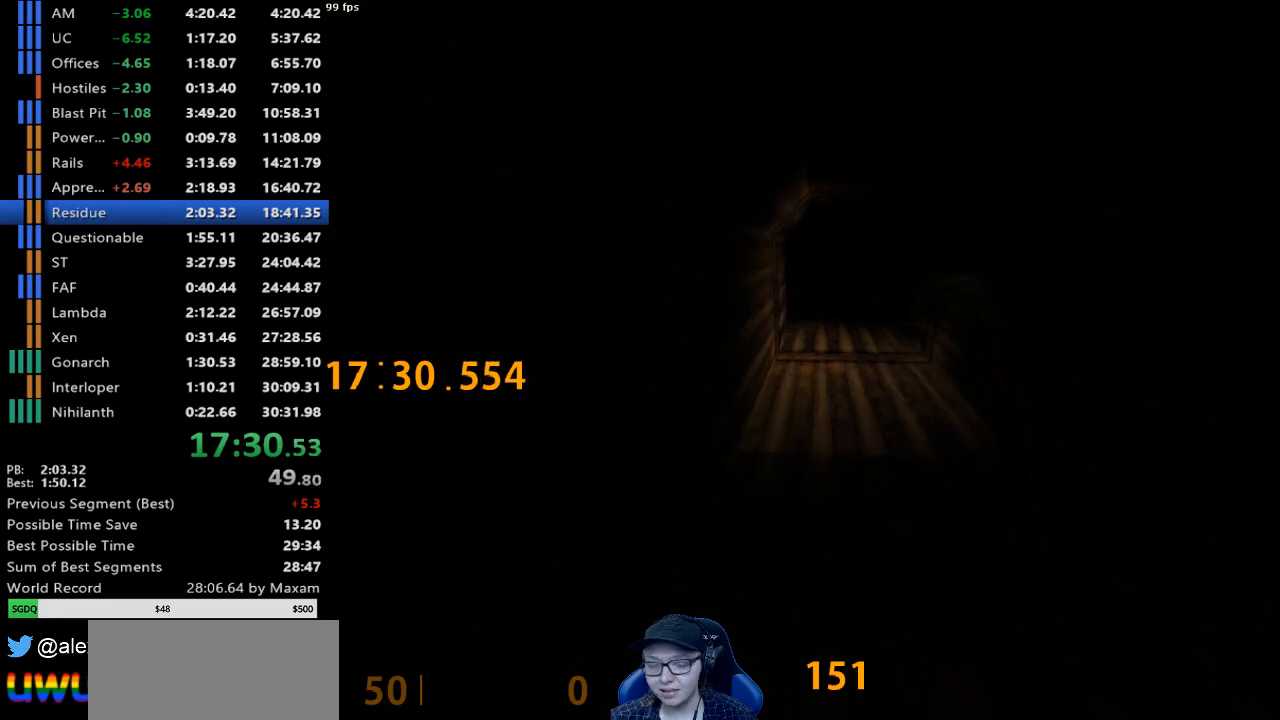
{"keys": ["a", "w"], "mouse": [], "events": []}
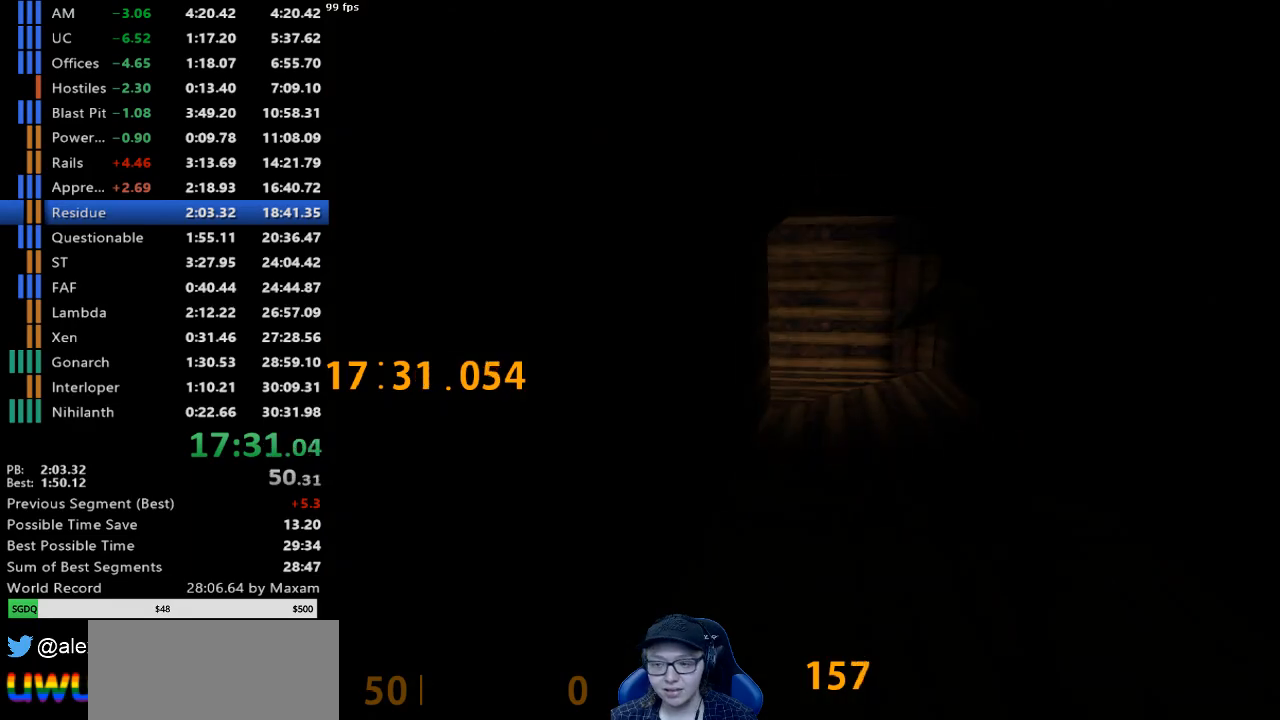
{"keys": [], "mouse": ["wheel_down"], "events": [[167, "mouse_wheel_down", "down"], [200, "d", "down"], [250, "a", "up"], [250, "w", "up"], [300, "mouse_wheel_down", "up"], [450, "d", "up"], [450, "mouse_wheel_down", "down"]]}